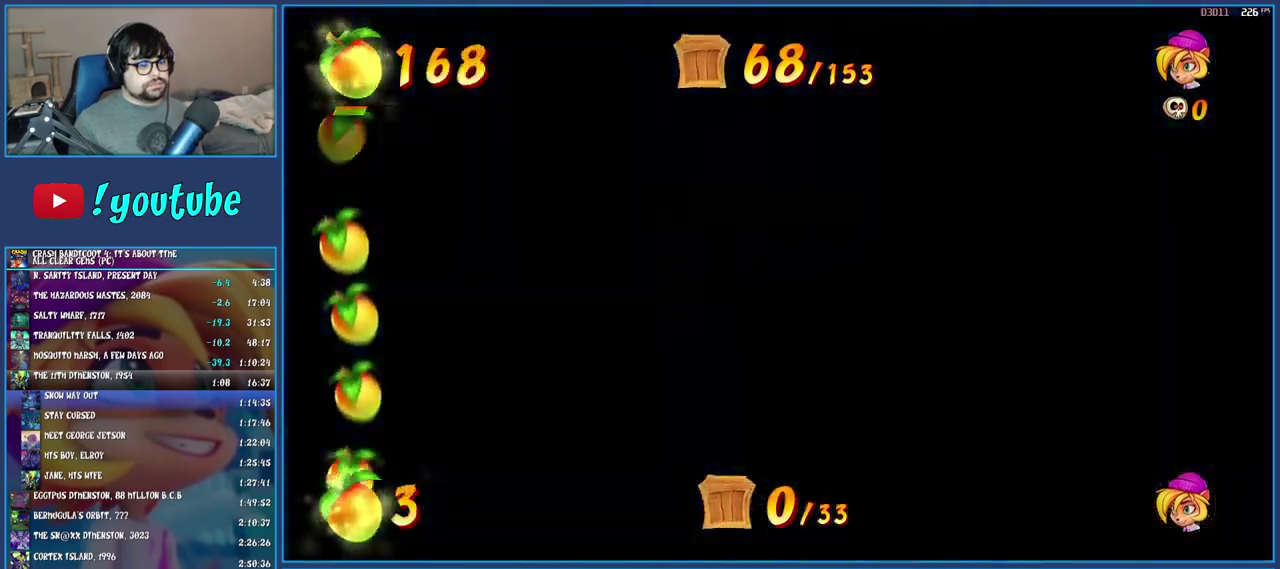
Gameplay with a controller (PlayStation layout); each line is a JSON object with the inputs held at the frame after it. "events" lists button and stick changes between this image and that frame as [ms after this image, input, new state], when the widget could be followed in between. Not read: L3 R3.
{"buttons": [], "left_stick": "up", "right_stick": "center", "events": [[33, "left_stick", "center"], [183, "left_stick", "up"]]}
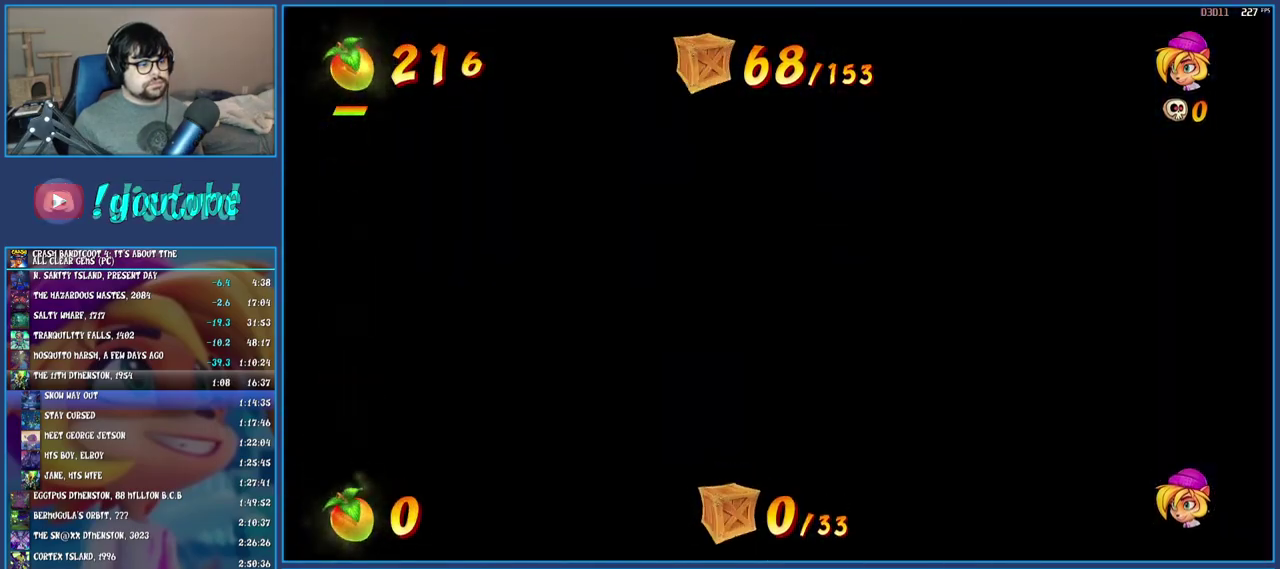
{"buttons": [], "left_stick": "up", "right_stick": "center", "events": []}
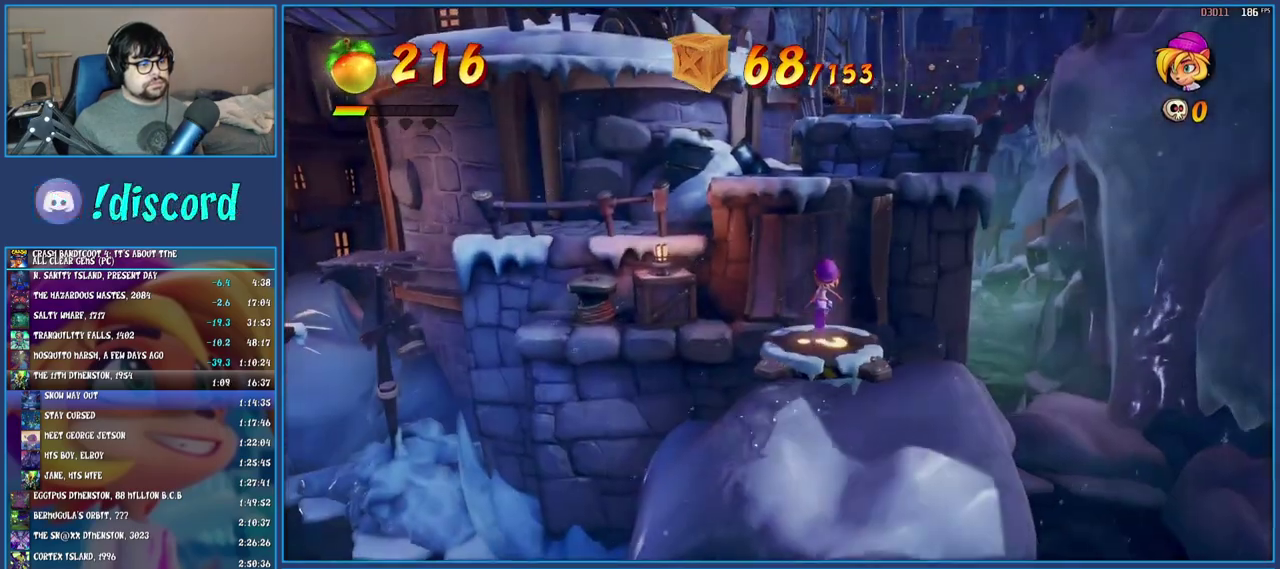
{"buttons": [], "left_stick": "up", "right_stick": "center", "events": []}
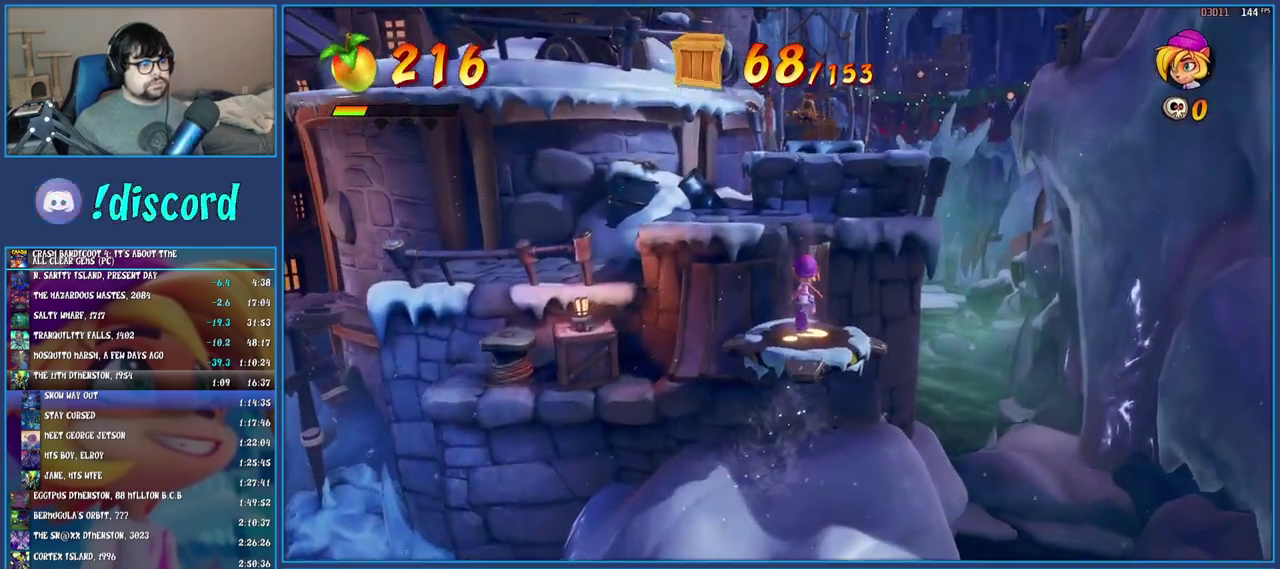
{"buttons": [], "left_stick": "up", "right_stick": "center", "events": []}
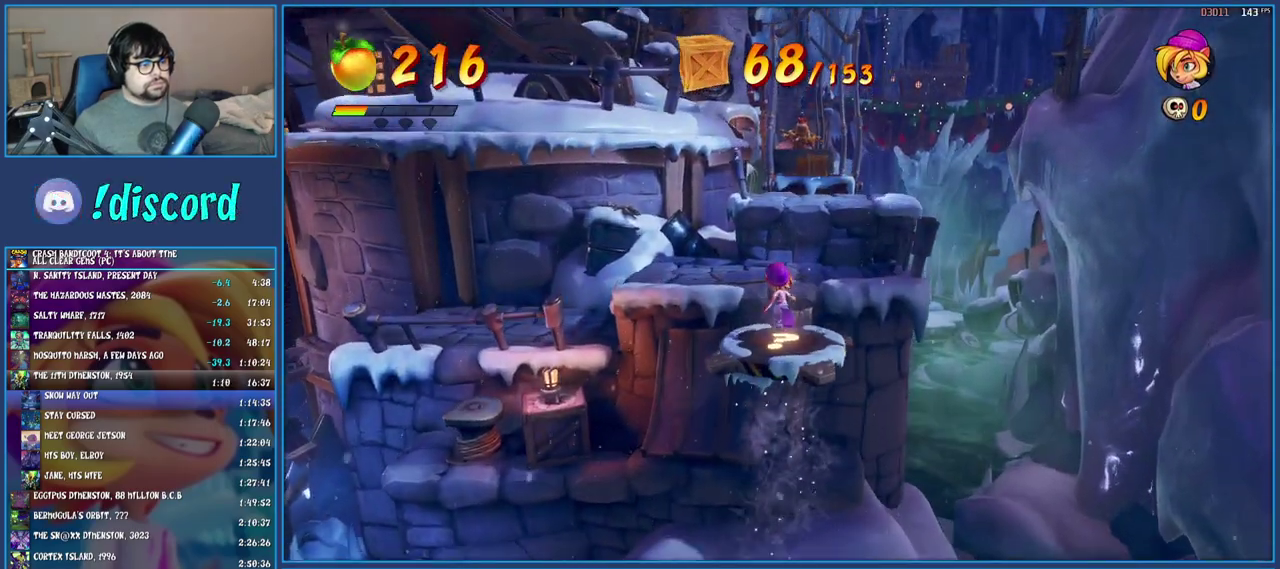
{"buttons": [], "left_stick": "up", "right_stick": "center", "events": []}
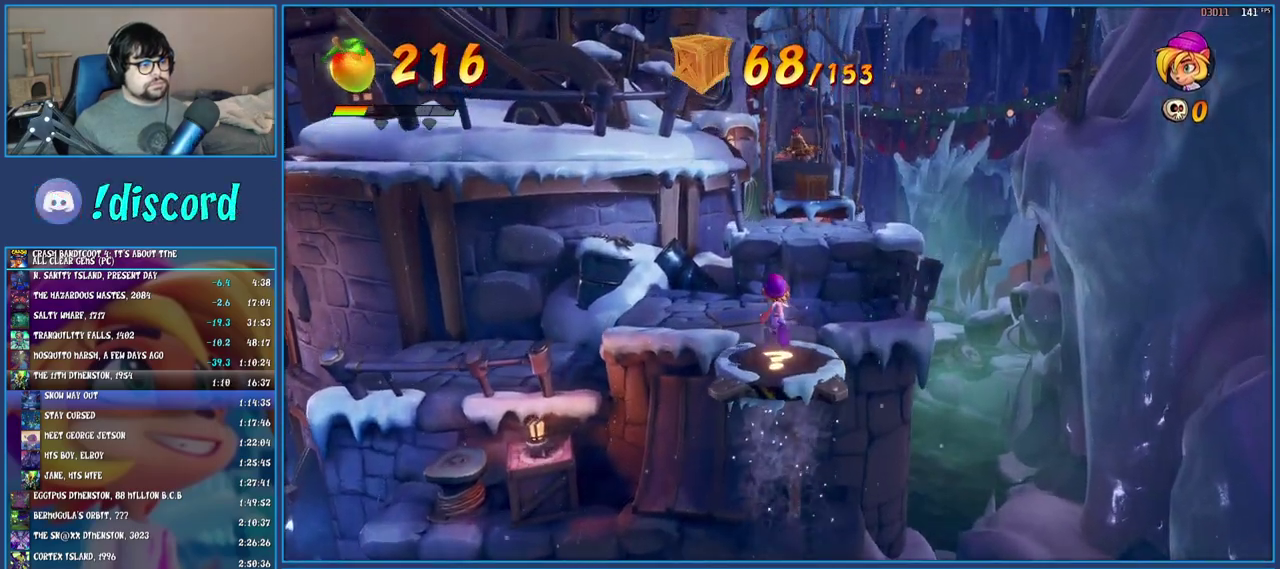
{"buttons": ["SQUARE"], "left_stick": "up", "right_stick": "center", "events": [[83, "R1", "down"], [183, "R1", "up"], [250, "SQUARE", "down"], [300, "CROSS", "down"], [500, "CROSS", "up"]]}
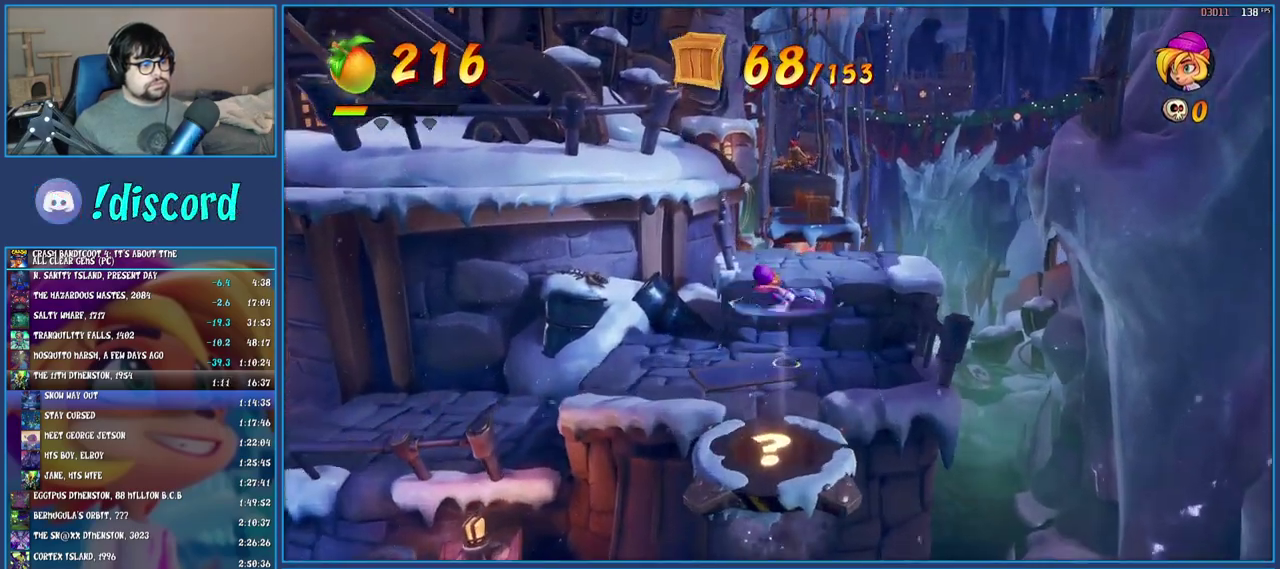
{"buttons": ["SQUARE"], "left_stick": "up", "right_stick": "center", "events": [[17, "SQUARE", "up"], [367, "R1", "down"], [450, "R1", "up"], [467, "SQUARE", "down"]]}
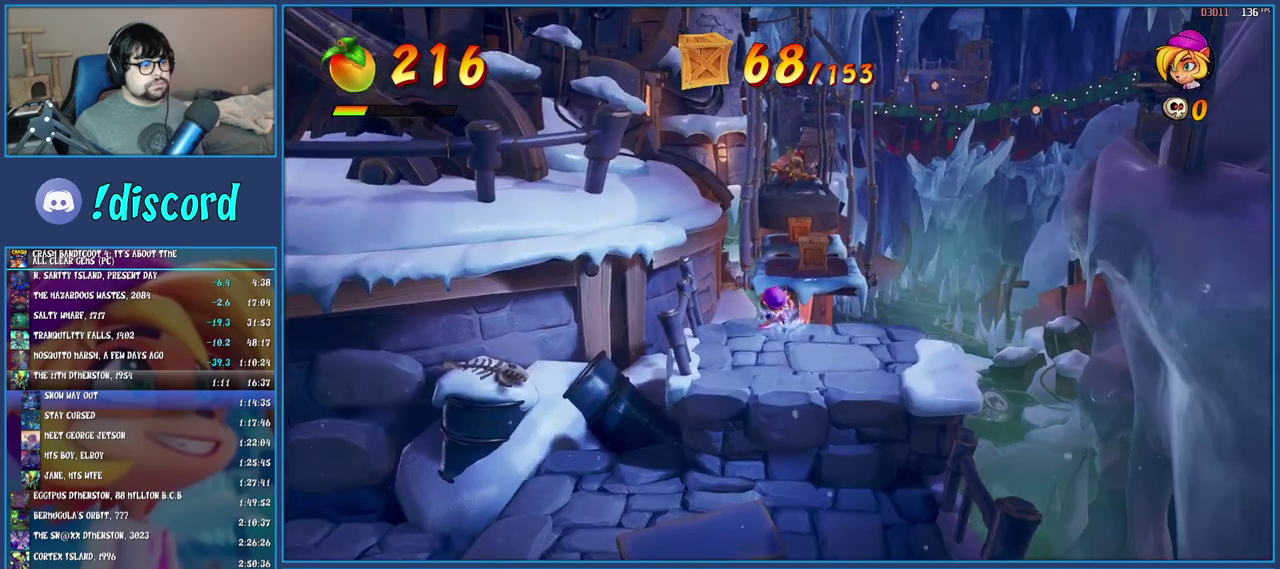
{"buttons": [], "left_stick": "up", "right_stick": "center", "events": [[17, "CROSS", "down"], [67, "SQUARE", "up"], [83, "CROSS", "up"]]}
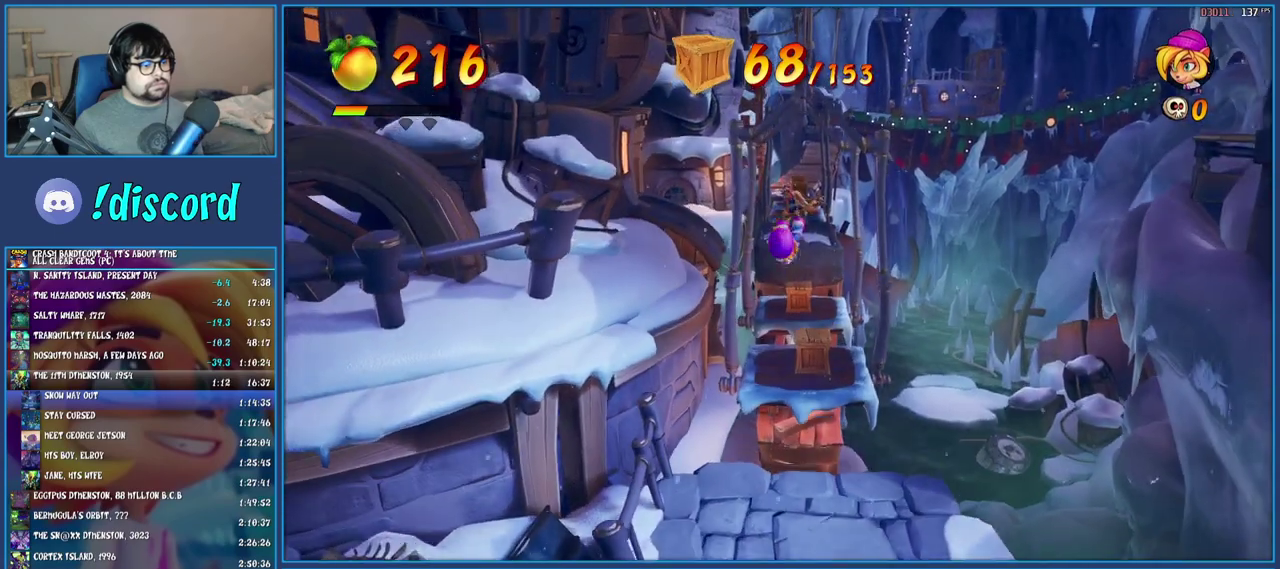
{"buttons": ["CROSS"], "left_stick": "up", "right_stick": "center", "events": [[250, "SQUARE", "down"], [350, "SQUARE", "up"], [450, "CROSS", "down"]]}
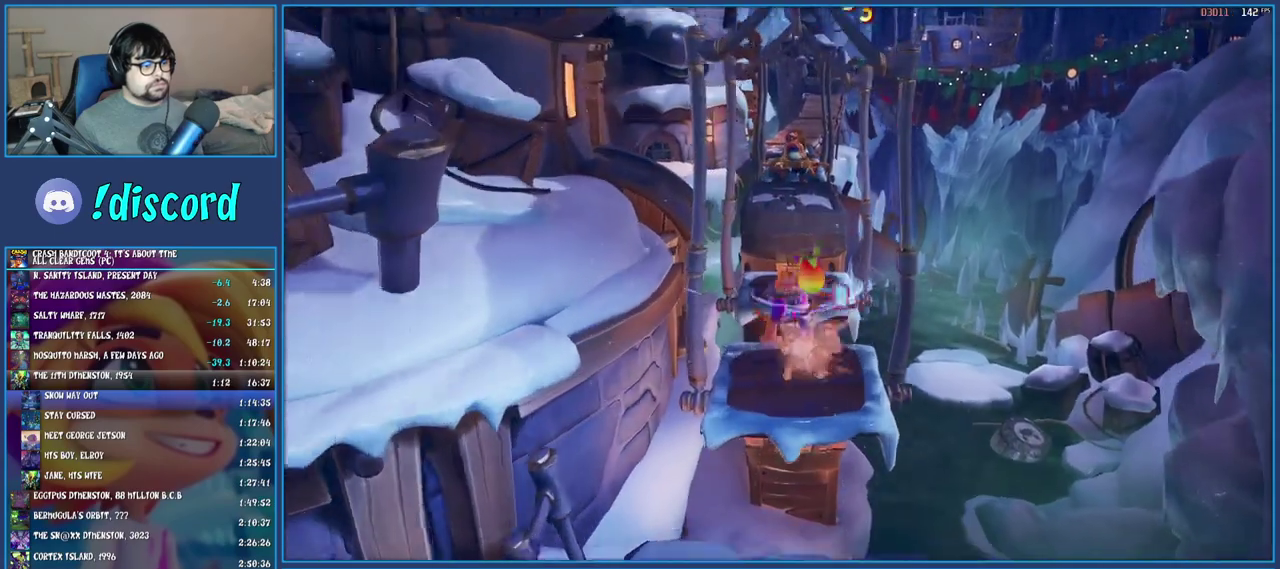
{"buttons": ["SQUARE"], "left_stick": "up-left", "right_stick": "center", "events": [[50, "CROSS", "up"], [350, "left_stick", "up-left"], [383, "SQUARE", "down"]]}
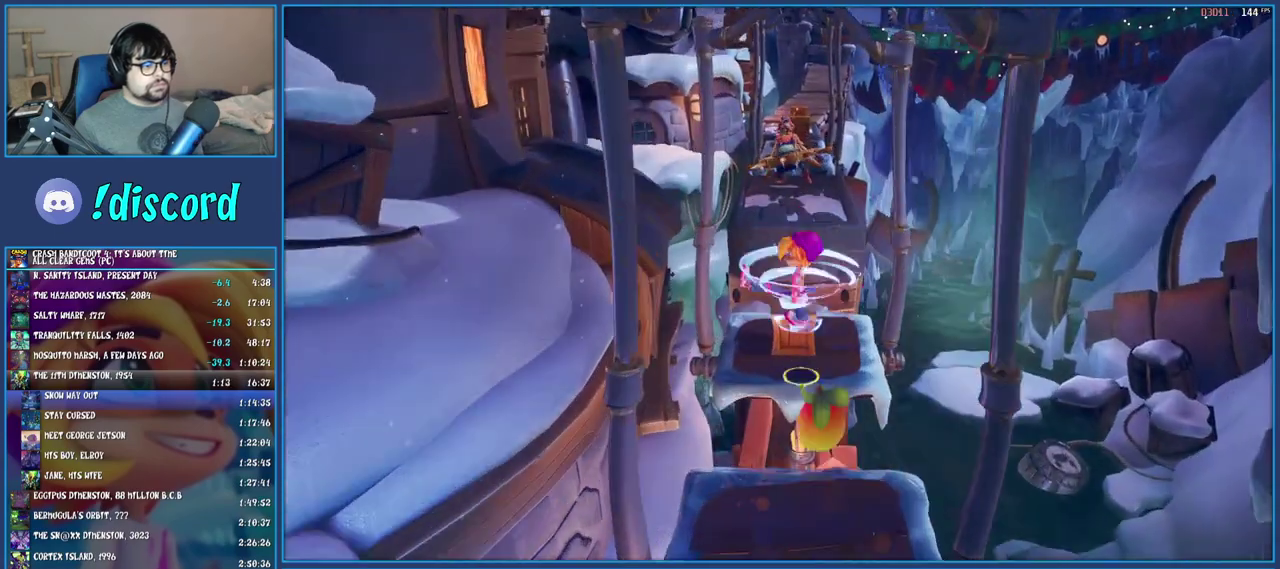
{"buttons": ["CROSS"], "left_stick": "up", "right_stick": "center", "events": [[33, "SQUARE", "up"], [283, "CROSS", "down"], [350, "left_stick", "up"]]}
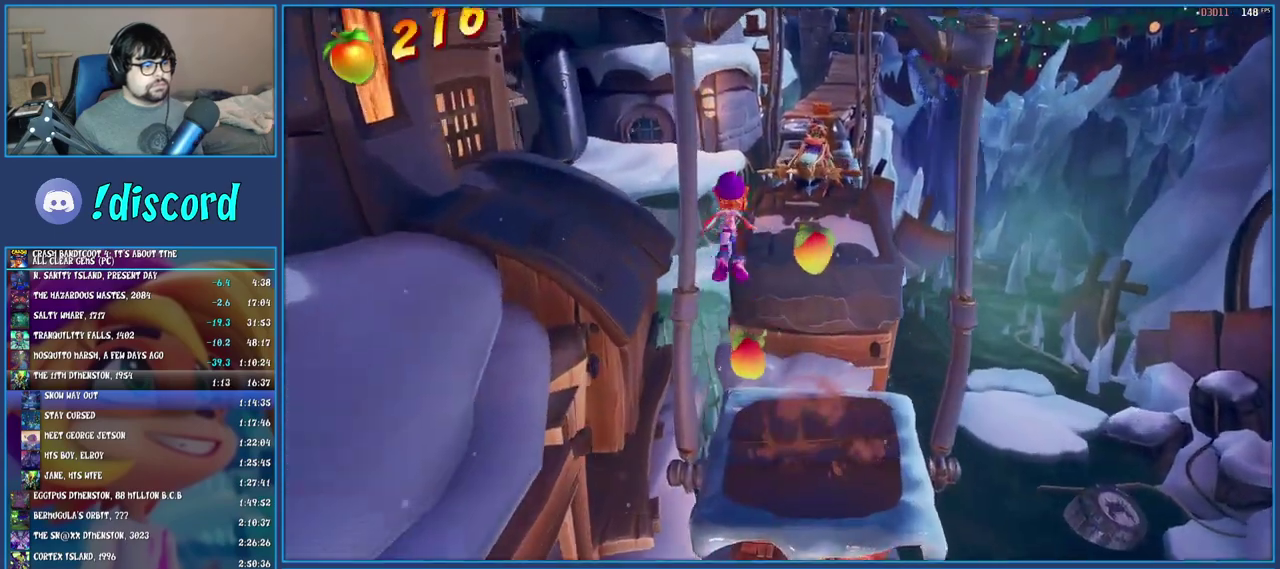
{"buttons": ["R1"], "left_stick": "up", "right_stick": "center", "events": [[317, "CROSS", "up"], [500, "R1", "down"]]}
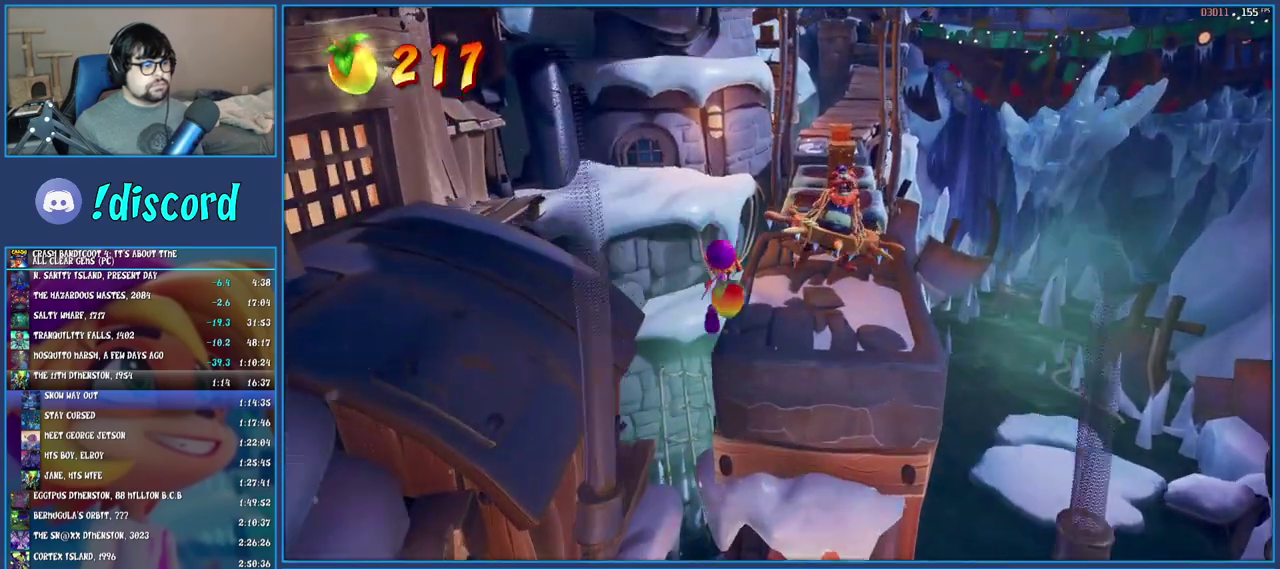
{"buttons": ["CROSS"], "left_stick": "up-right", "right_stick": "center", "events": [[167, "R1", "up"], [217, "SQUARE", "down"], [367, "SQUARE", "up"], [417, "CROSS", "down"], [433, "left_stick", "up-right"]]}
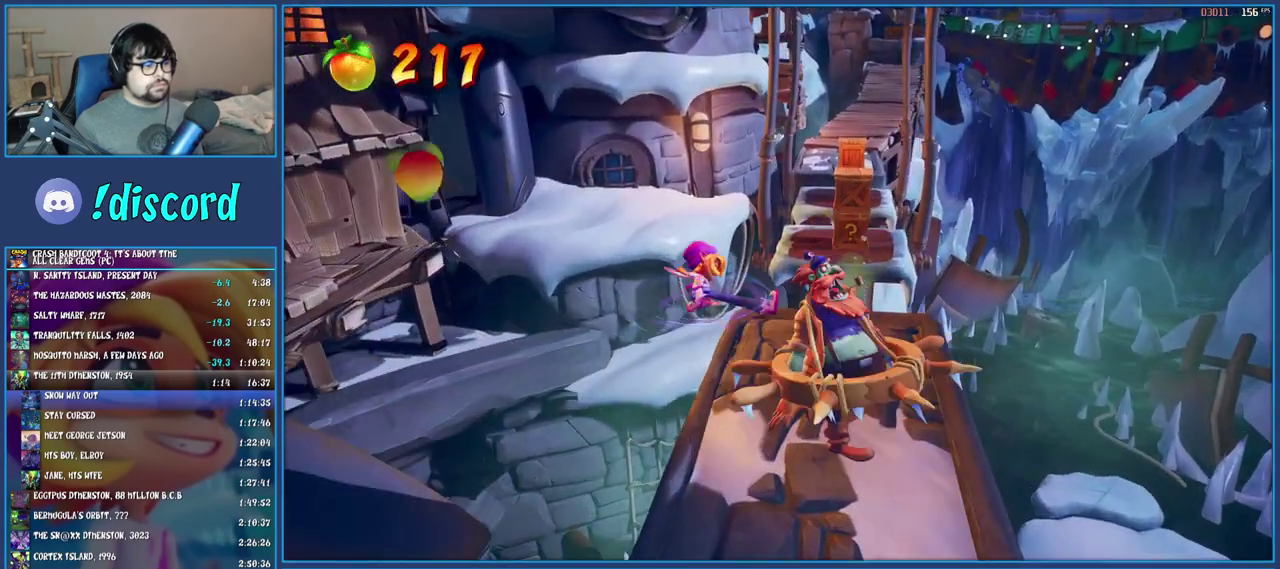
{"buttons": [], "left_stick": "up", "right_stick": "center"}
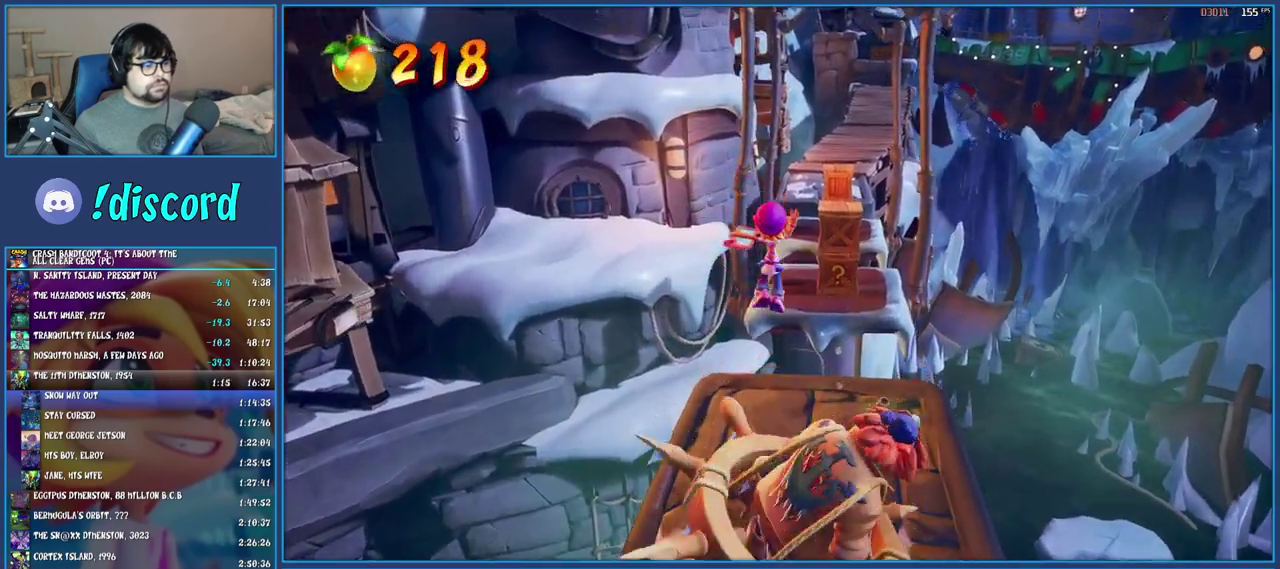
{"buttons": [], "left_stick": "up-right", "right_stick": "center"}
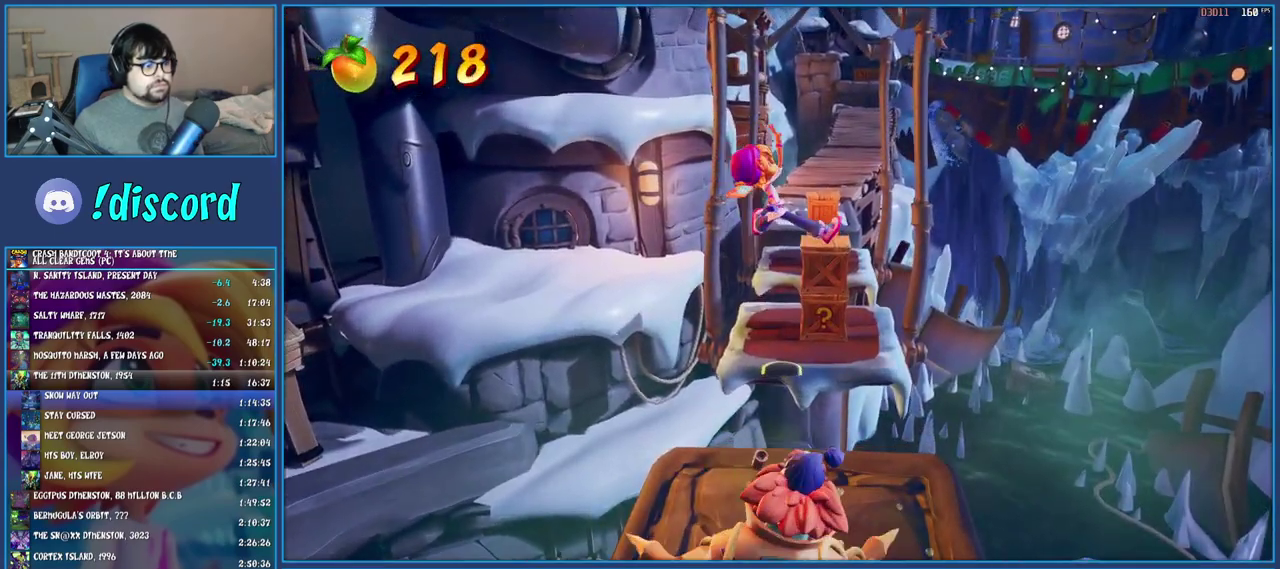
{"buttons": [], "left_stick": "up", "right_stick": "center"}
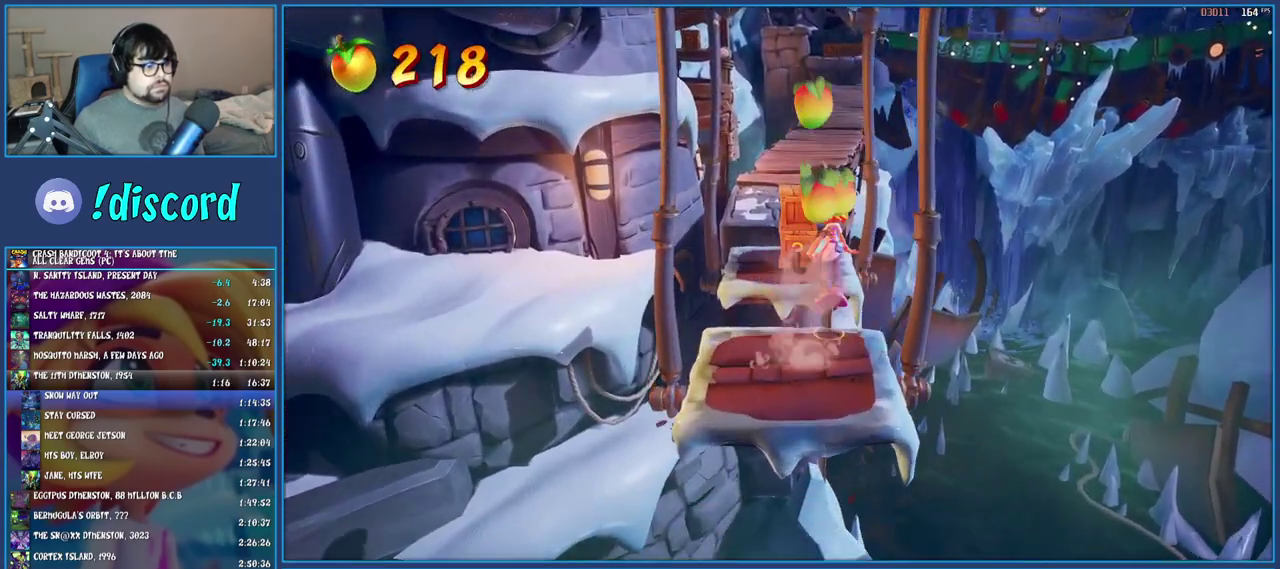
{"buttons": [], "left_stick": "up", "right_stick": "center", "events": [[250, "left_stick", "up-left"], [317, "SQUARE", "down"], [483, "left_stick", "up"], [500, "SQUARE", "up"]]}
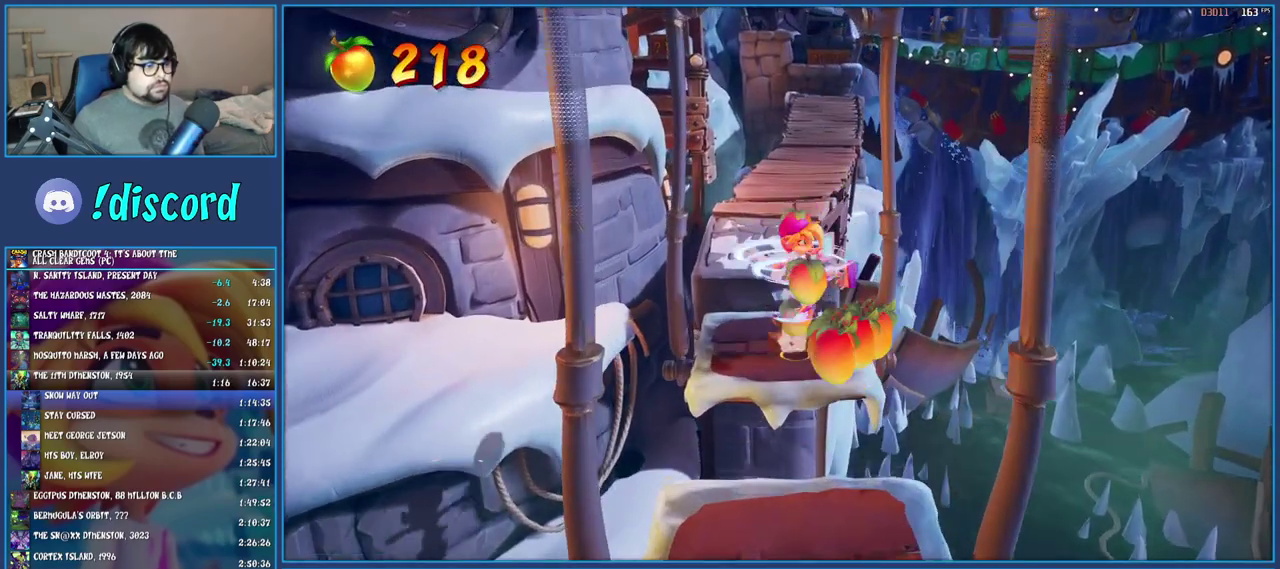
{"buttons": [], "left_stick": "up", "right_stick": "center", "events": [[33, "left_stick", "up-left"], [133, "CROSS", "down"], [167, "left_stick", "up"], [250, "CROSS", "up"]]}
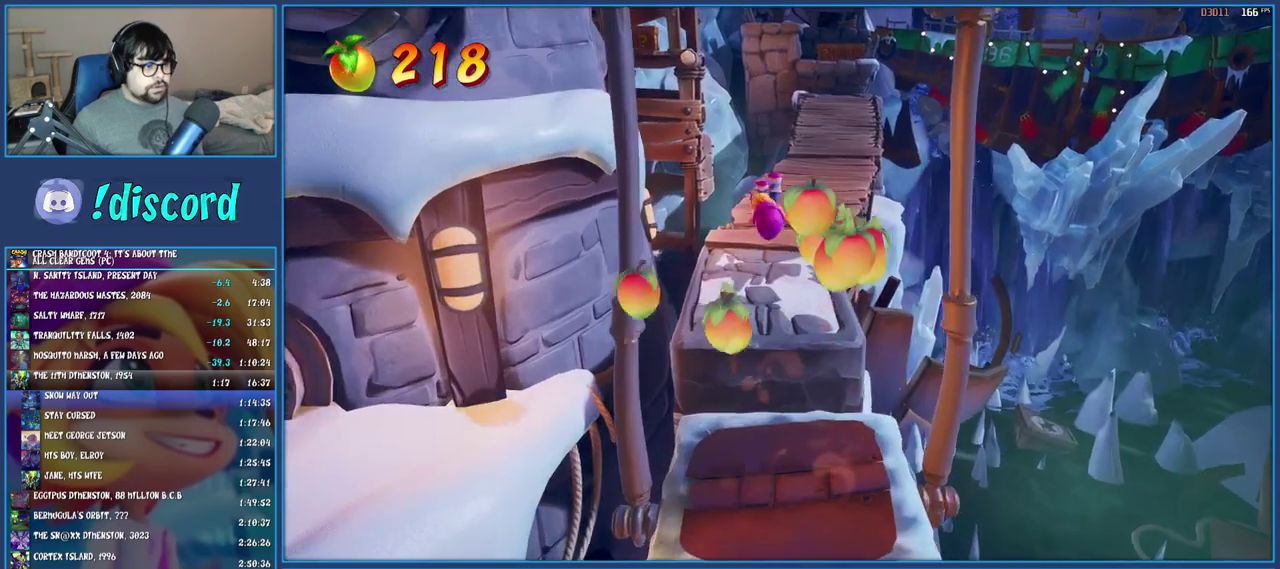
{"buttons": [], "left_stick": "up", "right_stick": "center", "events": [[383, "R1", "down"], [500, "R1", "up"]]}
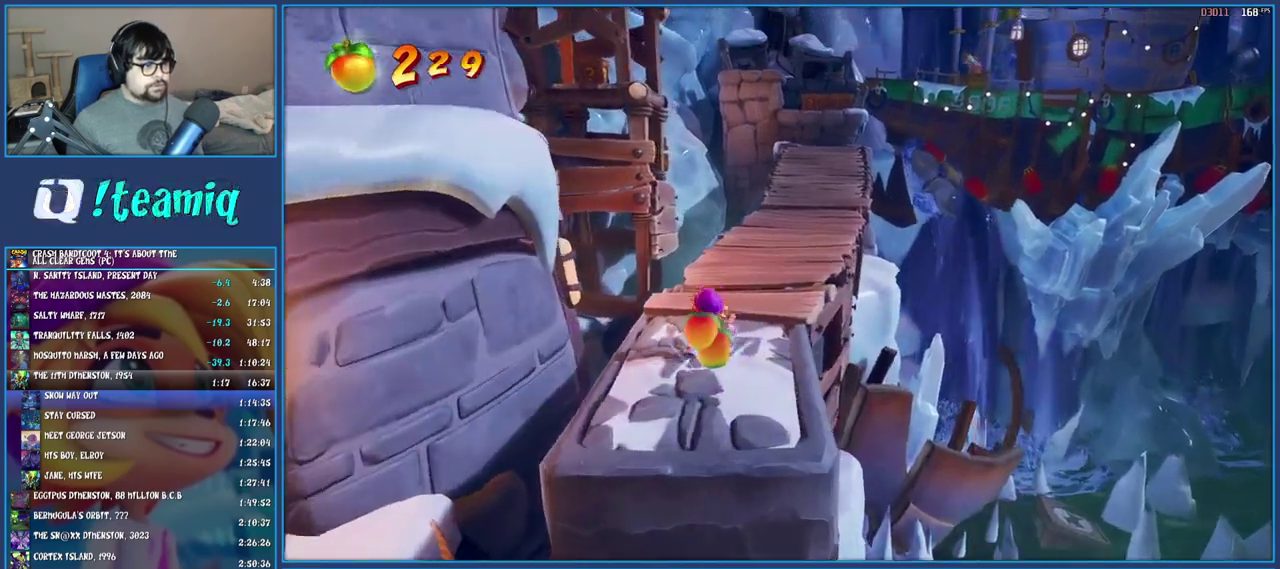
{"buttons": ["R1"], "left_stick": "up", "right_stick": "center", "events": [[67, "SQUARE", "down"], [233, "SQUARE", "up"], [467, "R1", "down"]]}
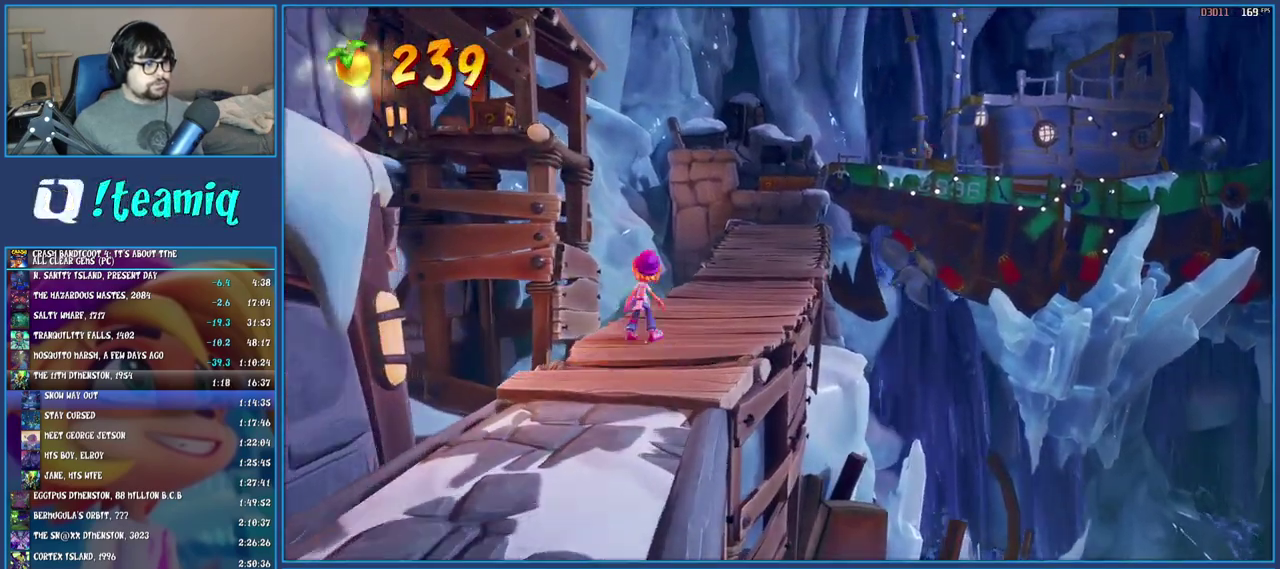
{"buttons": [], "left_stick": "up-left", "right_stick": "center", "events": [[83, "left_stick", "up-left"], [183, "CROSS", "down"], [383, "R1", "up"], [467, "CROSS", "up"]]}
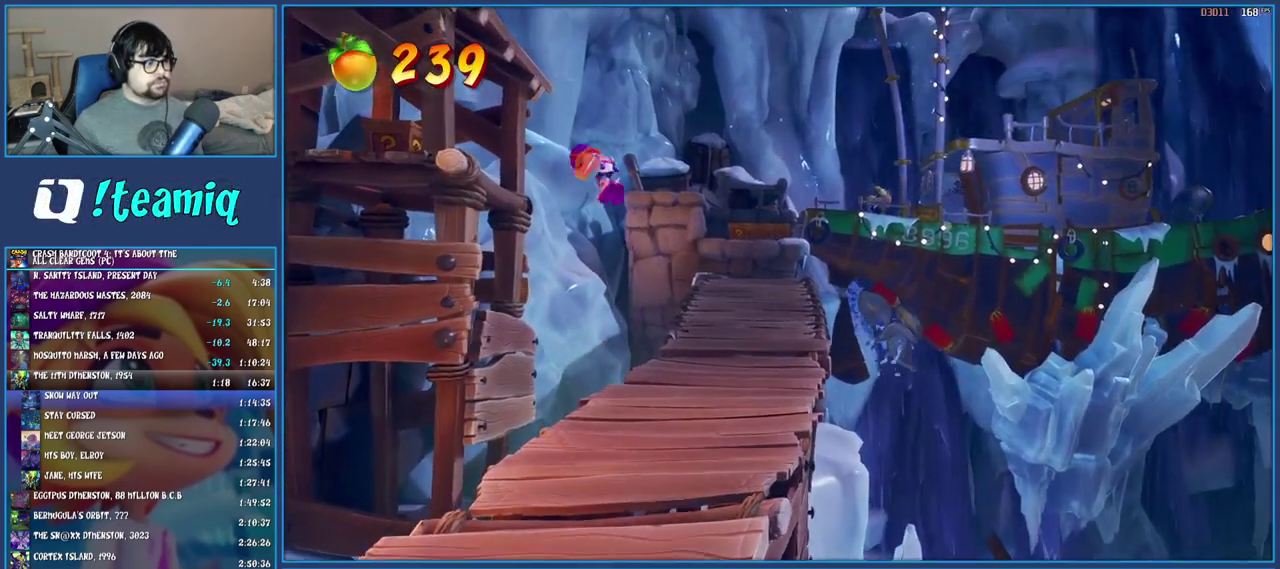
{"buttons": ["CROSS"], "left_stick": "left", "right_stick": "center", "events": [[233, "left_stick", "left"], [250, "CROSS", "down"]]}
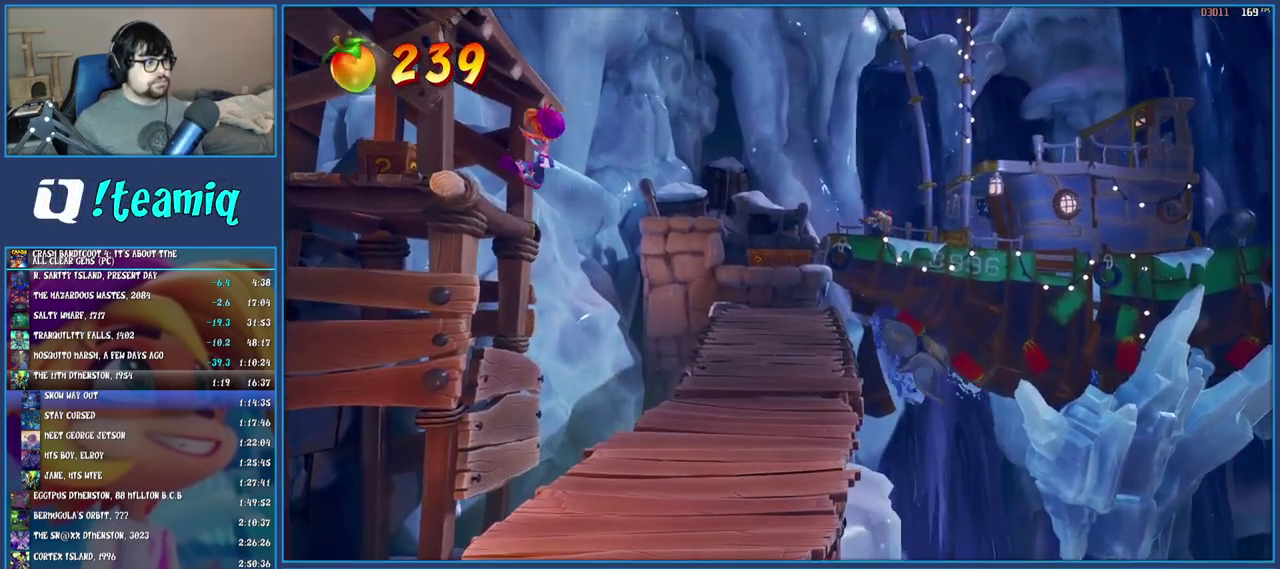
{"buttons": [], "left_stick": "right", "right_stick": "center", "events": [[100, "CROSS", "up"], [233, "SQUARE", "down"], [350, "left_stick", "center"], [400, "SQUARE", "up"], [417, "left_stick", "right"]]}
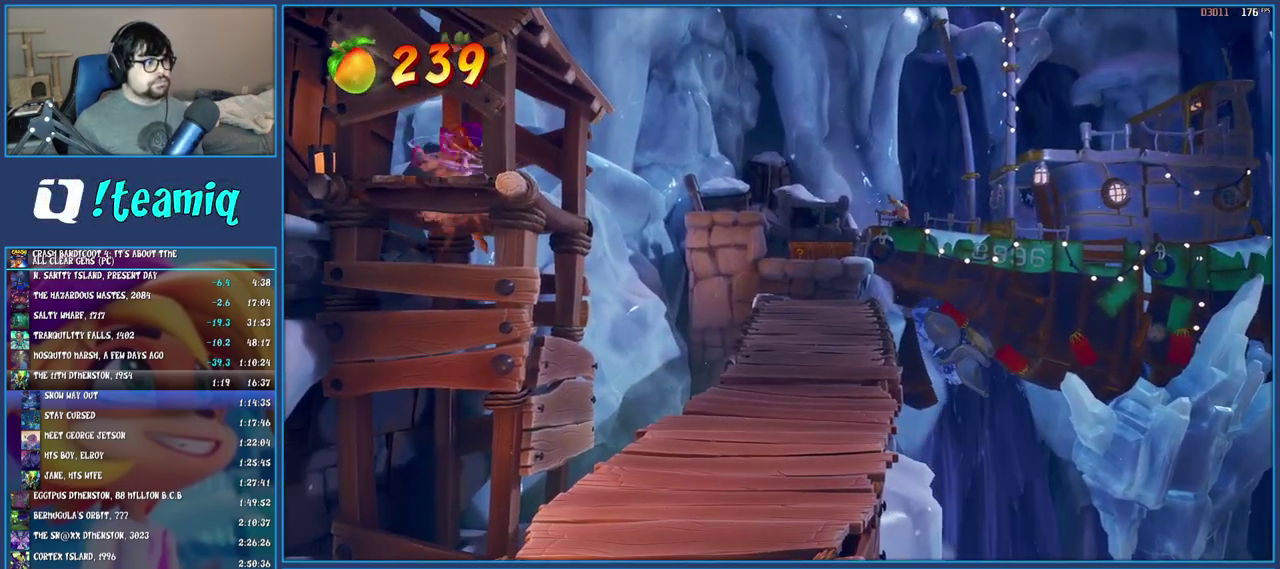
{"buttons": [], "left_stick": "up-right", "right_stick": "center", "events": [[50, "R1", "down"], [183, "R1", "up"], [250, "SQUARE", "down"], [300, "left_stick", "up-right"], [417, "SQUARE", "up"]]}